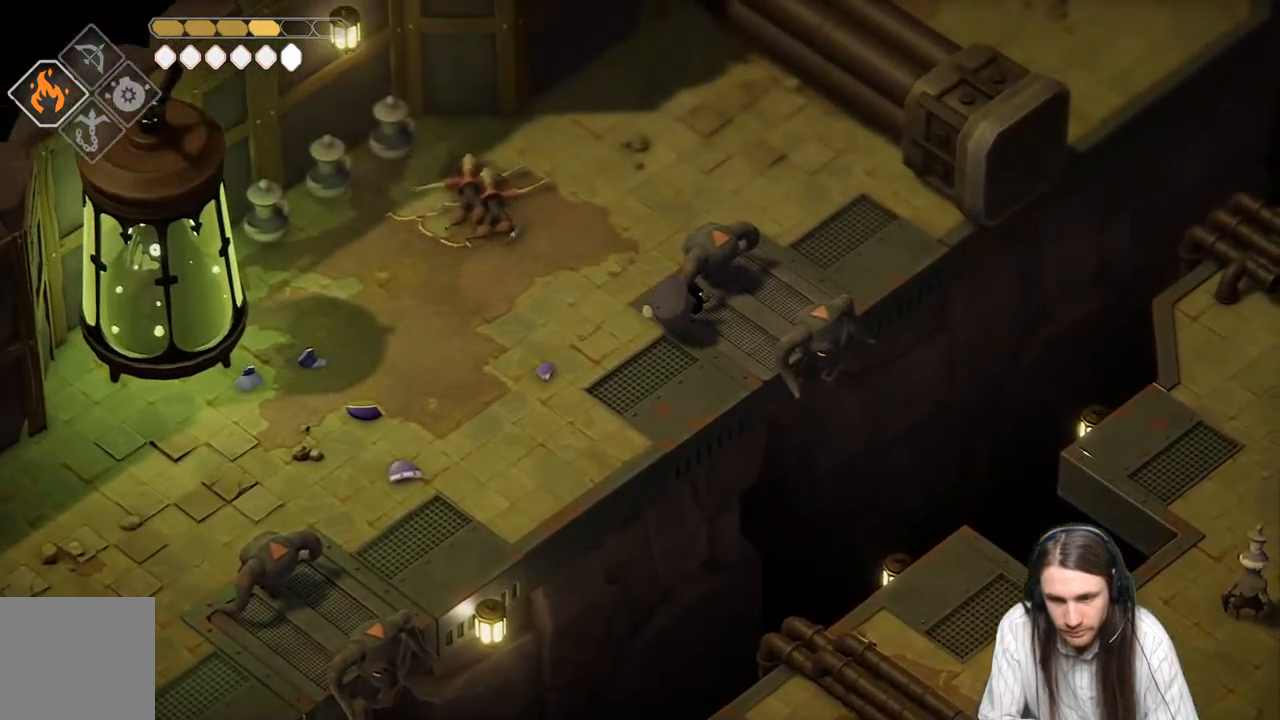
Gameplay with a controller (Xbox layout); each line is a JSON object with the inputs held at the frame after it. "events" lists button and stick changes between this image and that frame as [ms after this image, input, new state], when the widget could be followed in between.
{"buttons": [], "left_stick": "center", "right_stick": "center", "events": [[333, "left_stick", "center"]]}
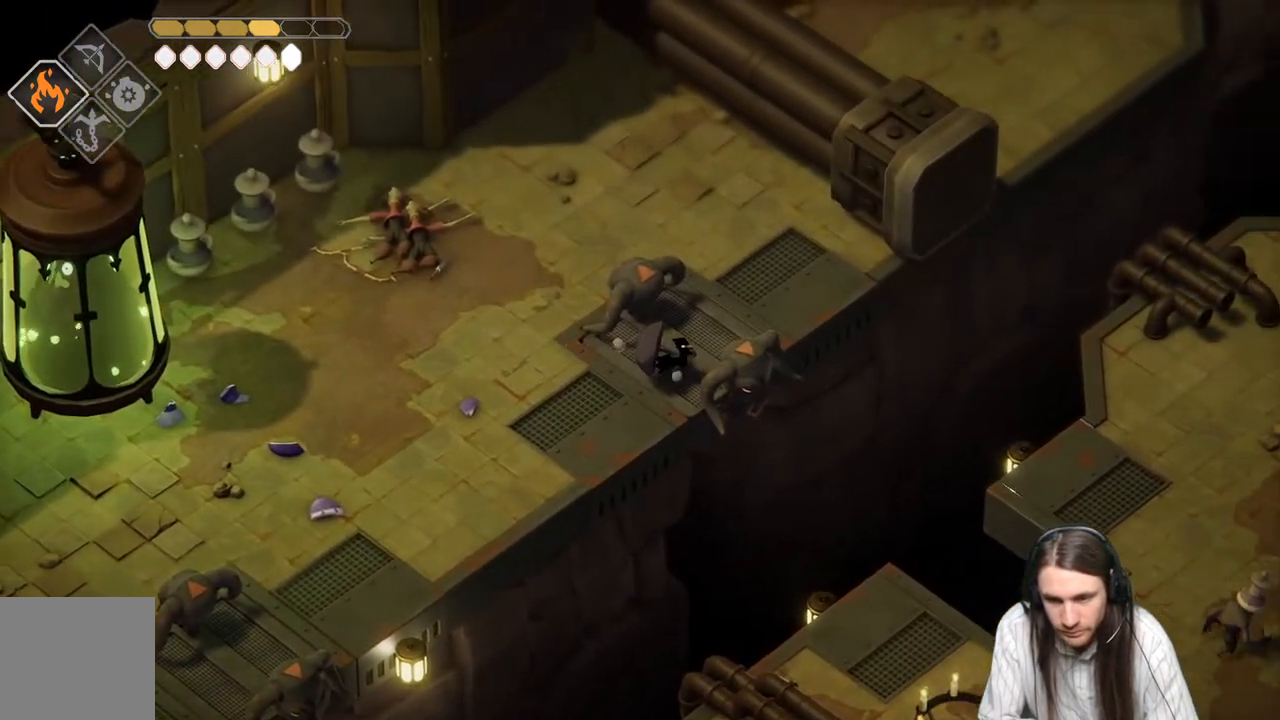
{"buttons": [], "left_stick": "down-left", "right_stick": "center", "events": [[300, "left_stick", "down-left"]]}
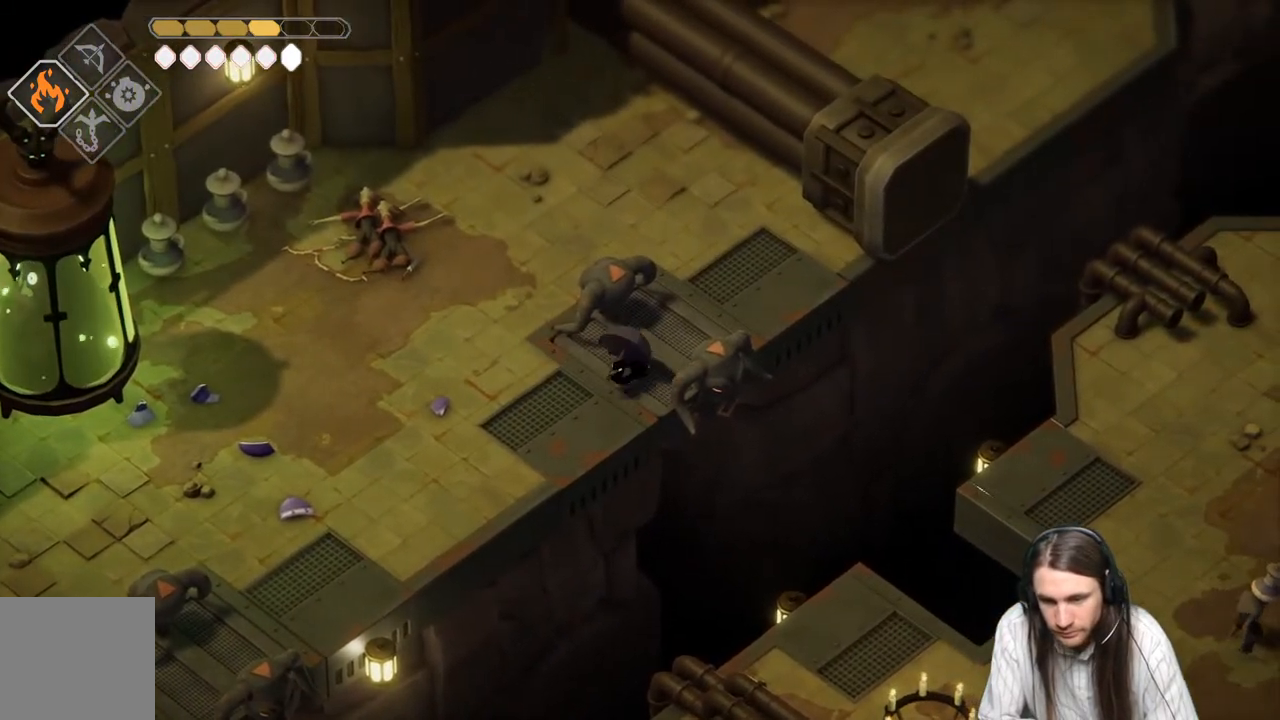
{"buttons": ["L2"], "left_stick": "down-right", "right_stick": "center", "events": [[467, "L2", "down"], [467, "left_stick", "down-right"]]}
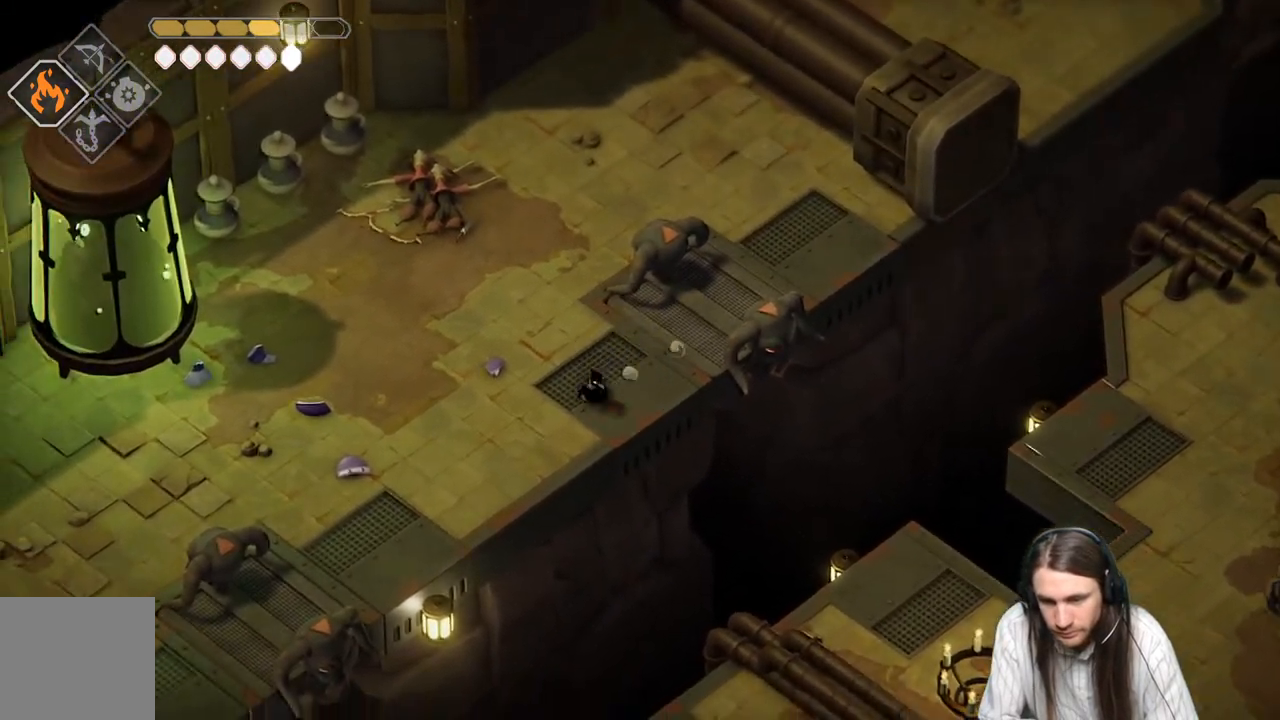
{"buttons": ["L2", "R2", "L3"], "left_stick": "right", "right_stick": "center", "events": [[17, "R2", "down"], [183, "L3", "down"], [283, "left_stick", "right"]]}
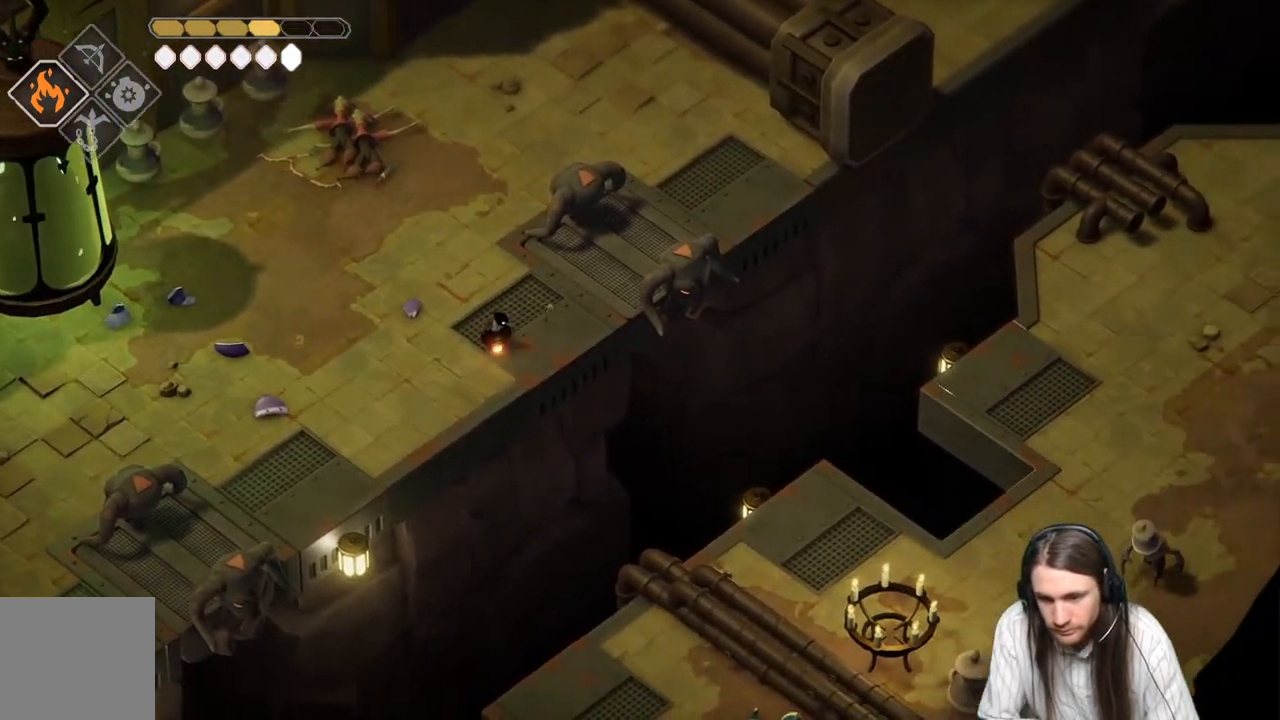
{"buttons": [], "left_stick": "down-right", "right_stick": "center", "events": [[167, "L3", "up"], [167, "R2", "up"], [233, "left_stick", "down-right"], [500, "L2", "up"]]}
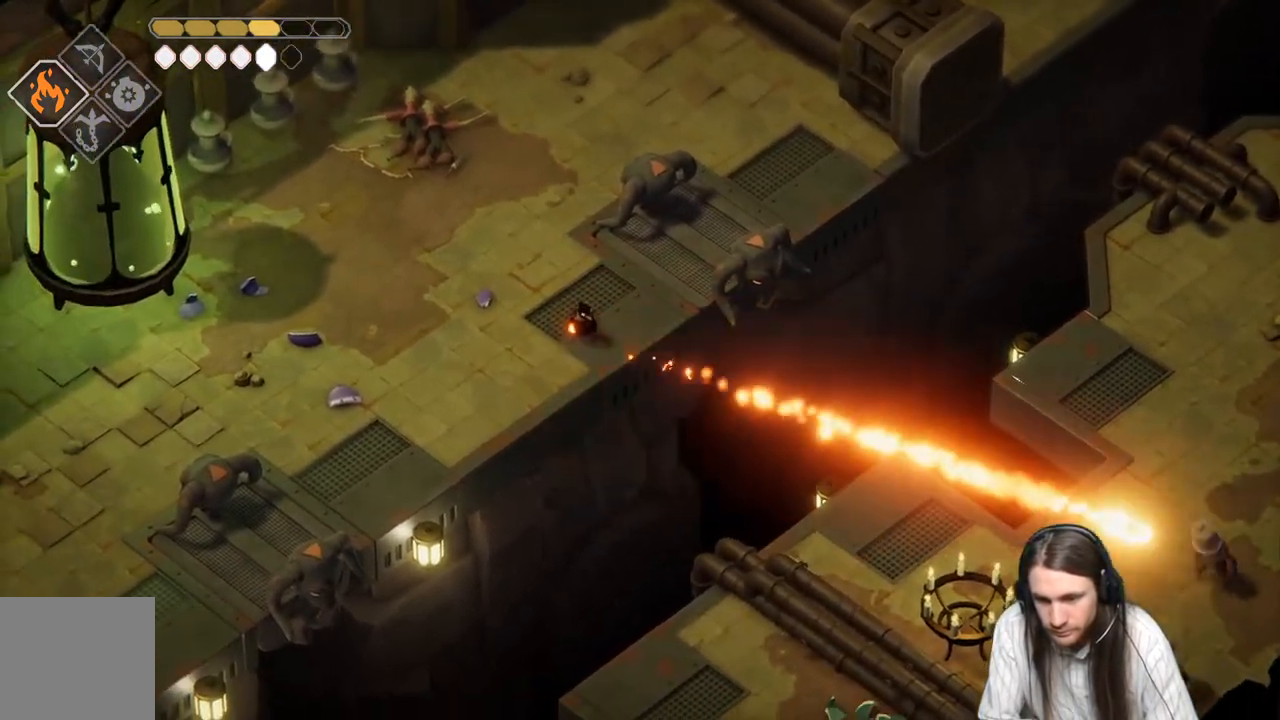
{"buttons": [], "left_stick": "center", "right_stick": "center", "events": [[83, "left_stick", "center"]]}
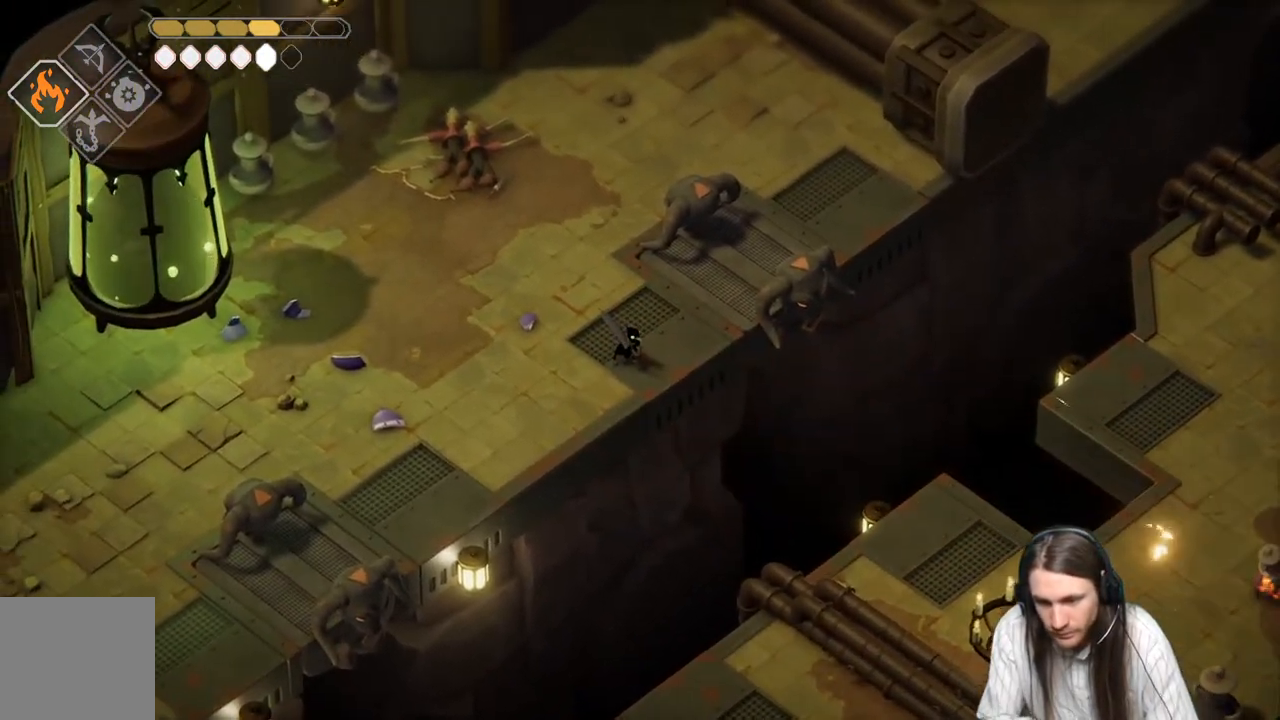
{"buttons": [], "left_stick": "center", "right_stick": "center", "events": []}
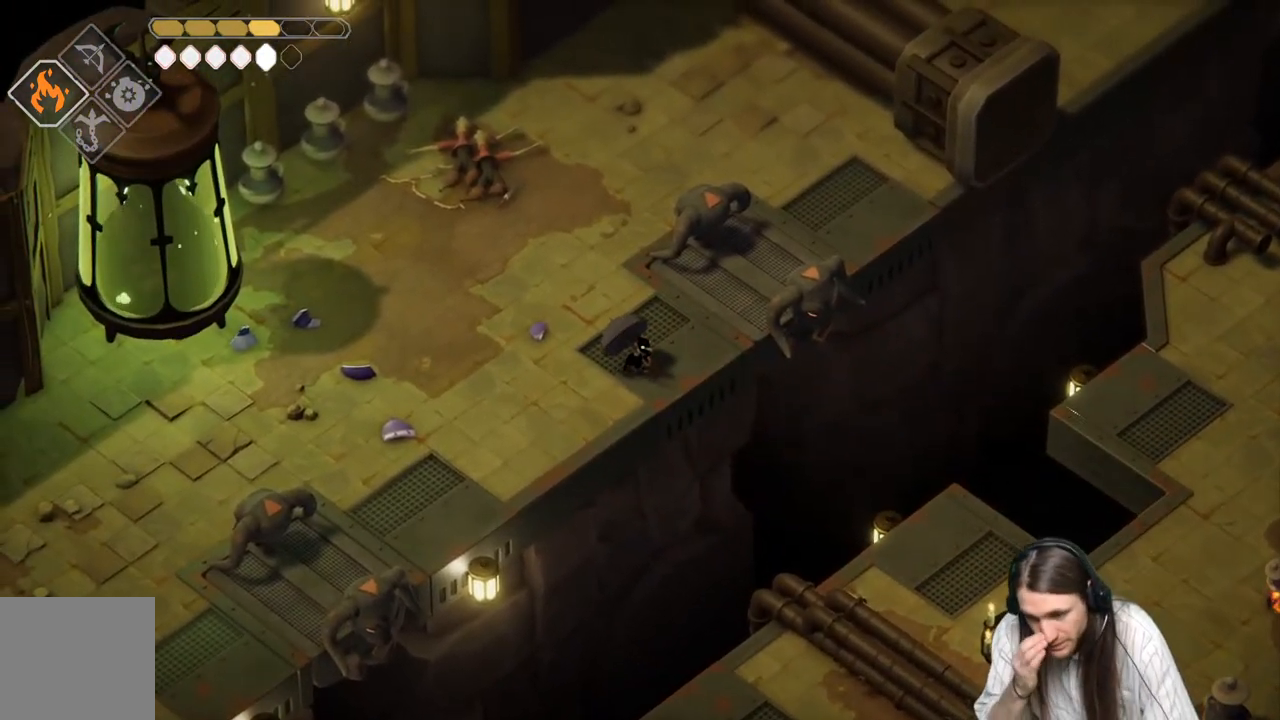
{"buttons": [], "left_stick": "center", "right_stick": "center", "events": []}
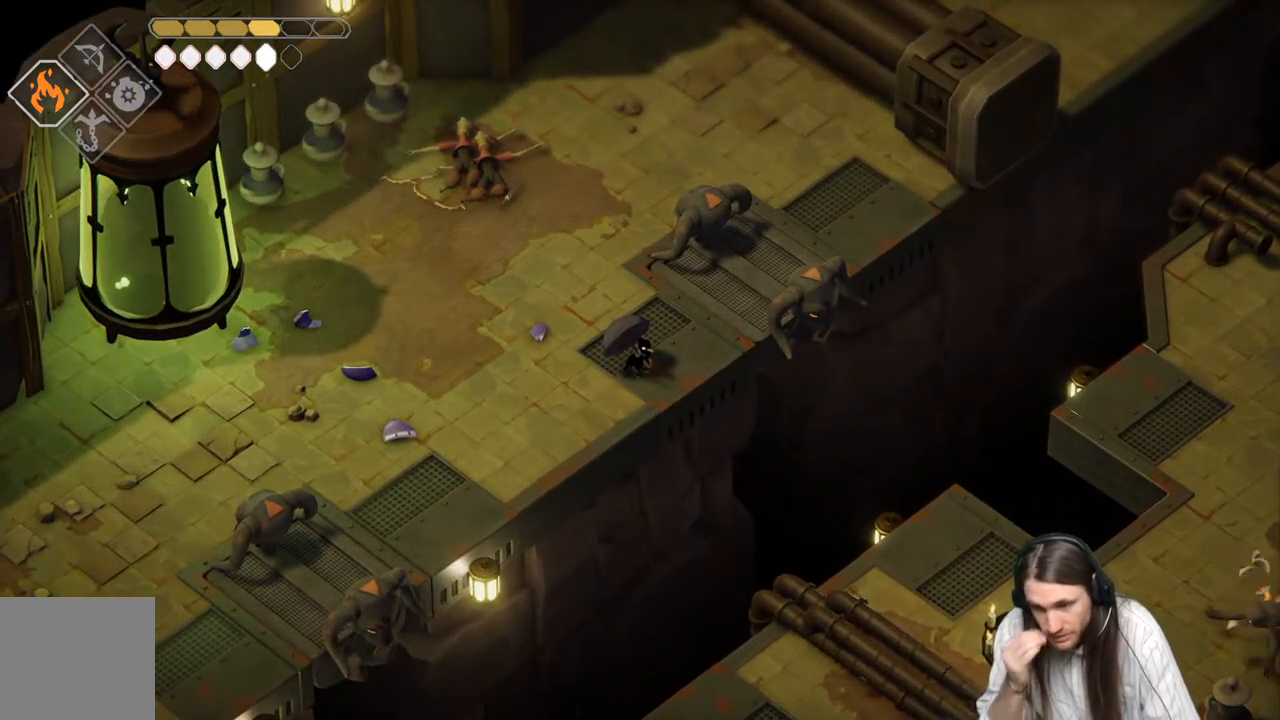
{"buttons": [], "left_stick": "up-right", "right_stick": "center", "events": [[183, "left_stick", "up-right"]]}
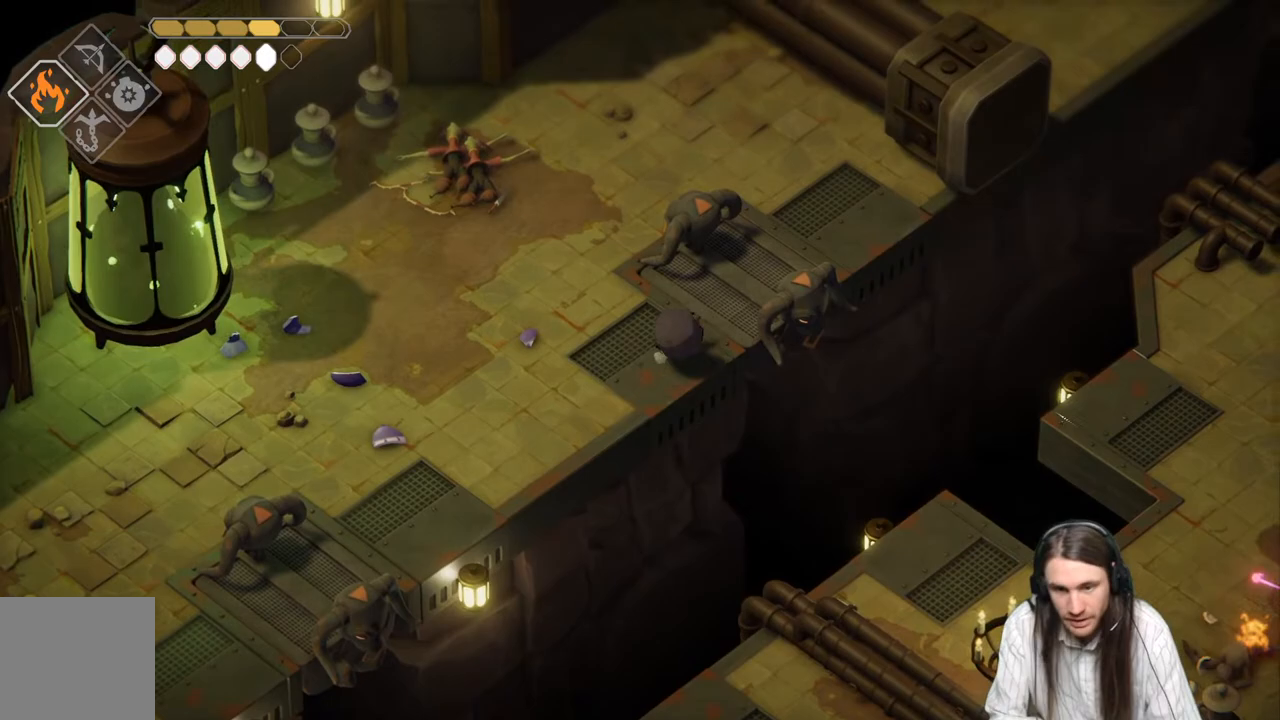
{"buttons": ["L1"], "left_stick": "right", "right_stick": "center", "events": [[283, "left_stick", "right"], [400, "L1", "down"]]}
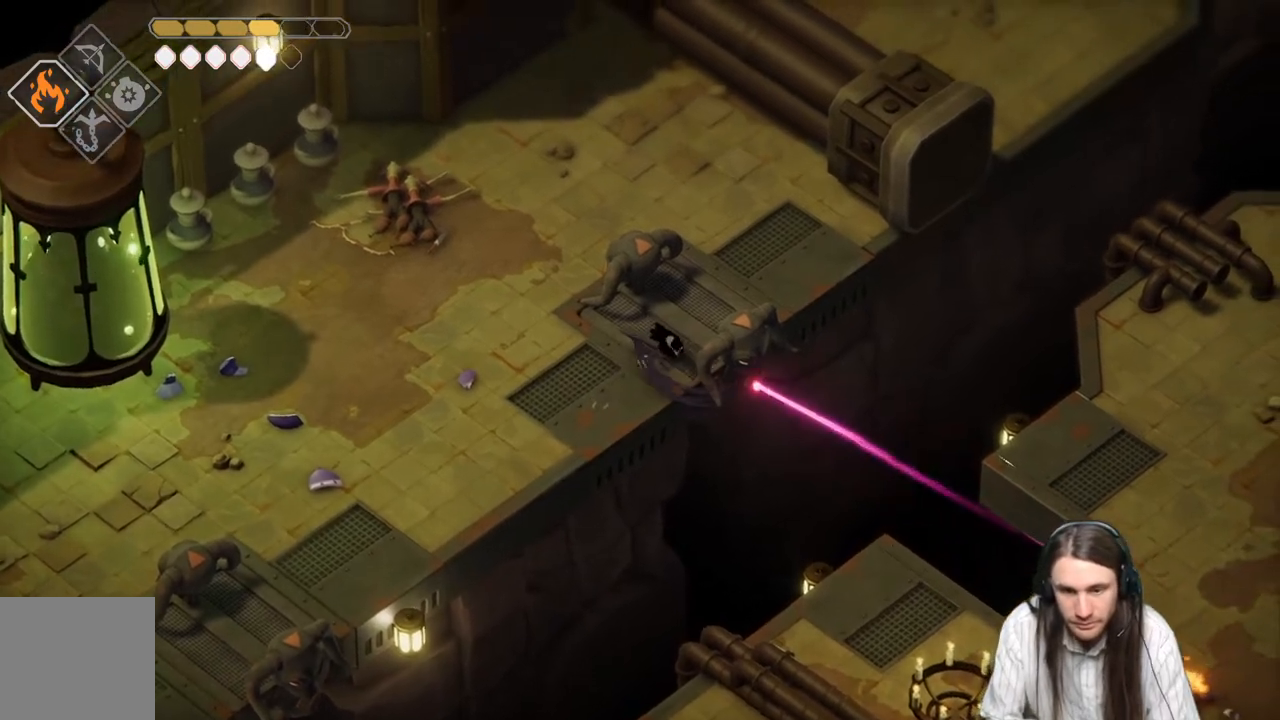
{"buttons": [], "left_stick": "center", "right_stick": "center", "events": [[17, "L1", "up"], [100, "L1", "down"], [233, "L1", "up"], [283, "left_stick", "center"]]}
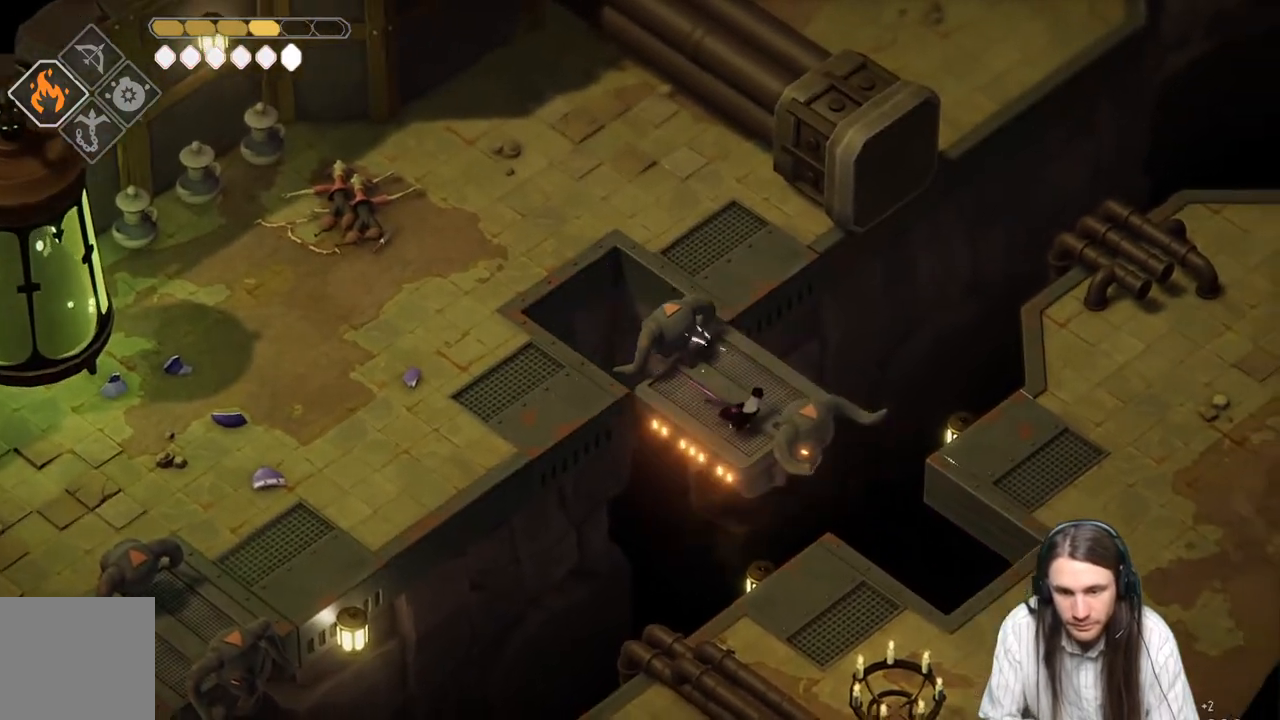
{"buttons": [], "left_stick": "down", "right_stick": "center", "events": [[333, "left_stick", "down"]]}
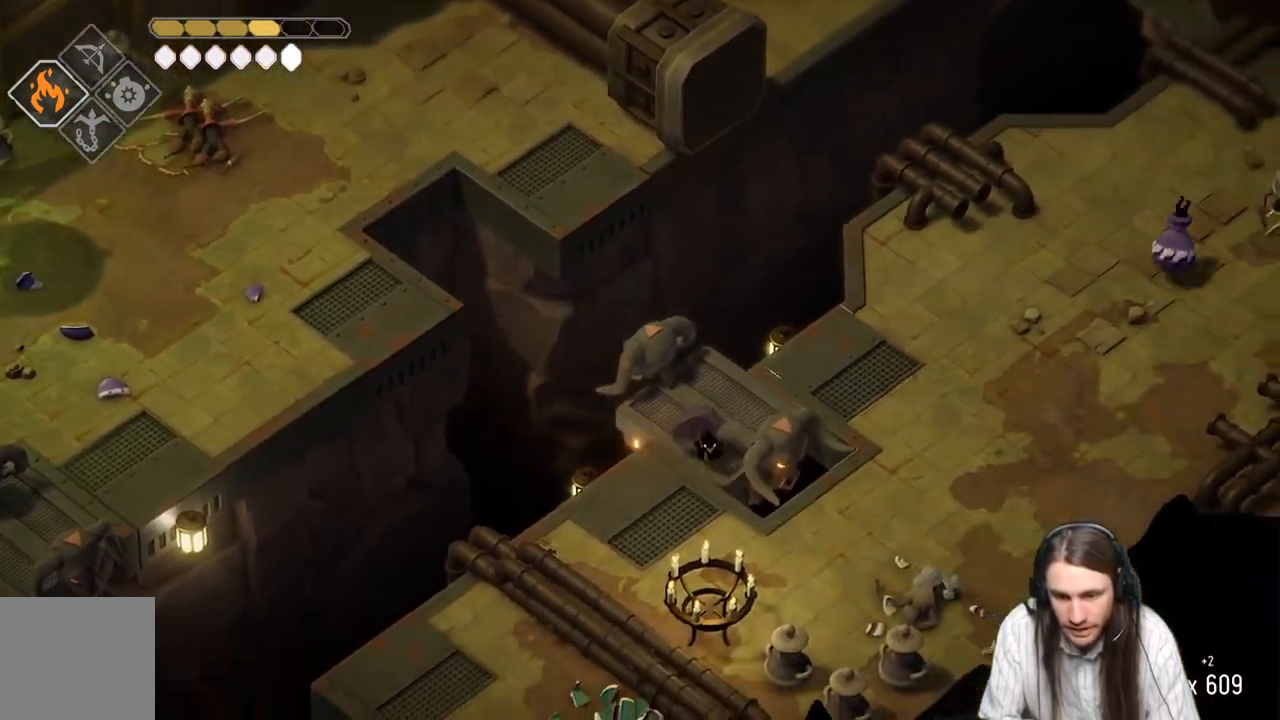
{"buttons": [], "left_stick": "down-right", "right_stick": "center", "events": [[433, "left_stick", "down-right"]]}
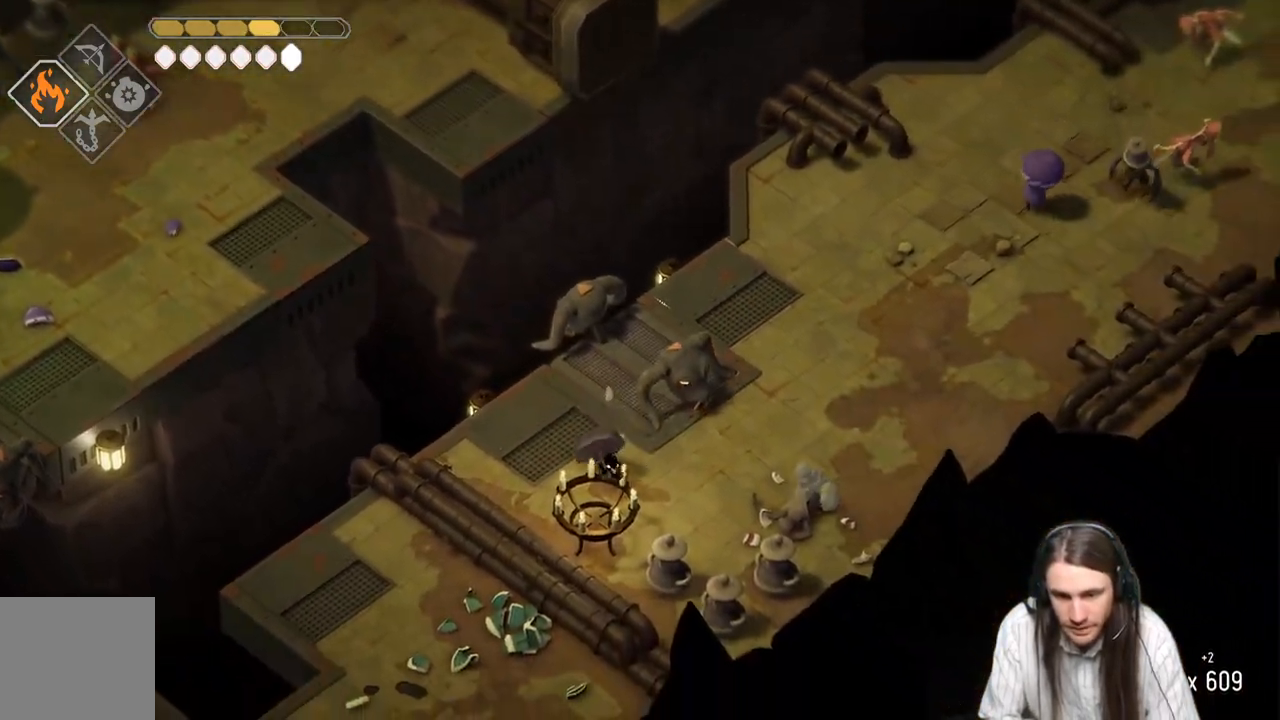
{"buttons": ["L1"], "left_stick": "down", "right_stick": "center", "events": [[383, "L1", "down"], [400, "left_stick", "down"]]}
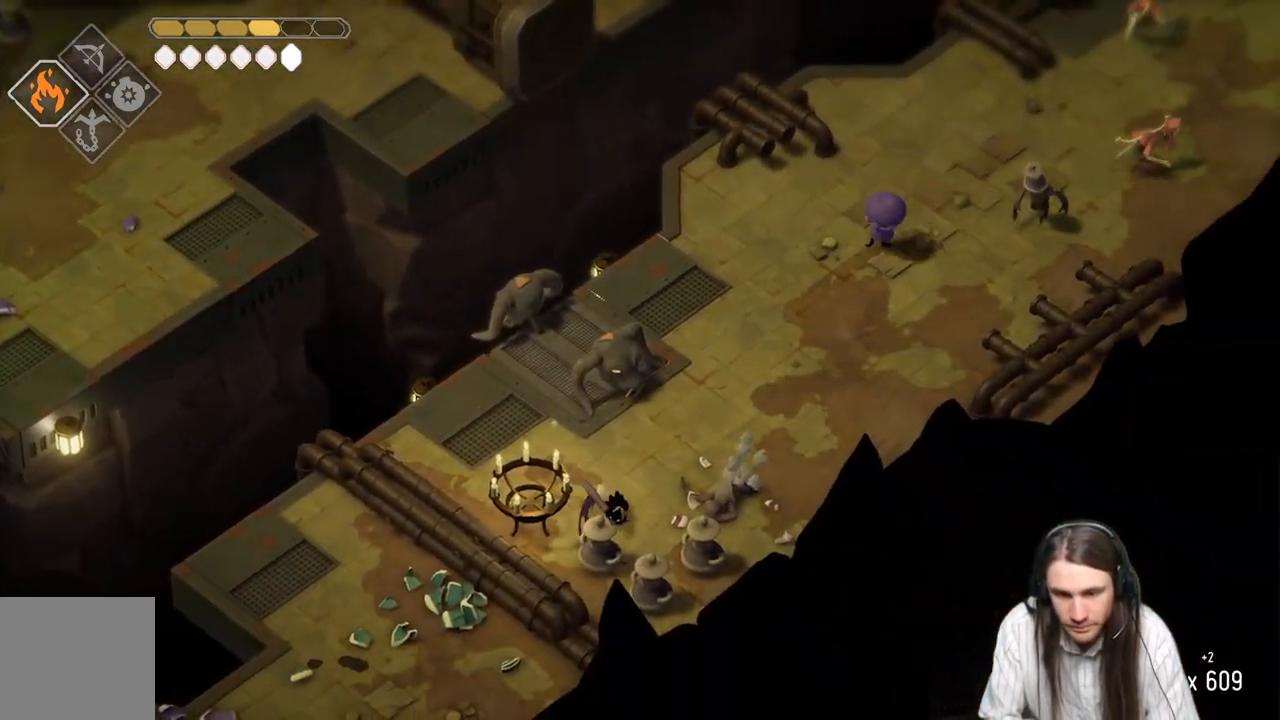
{"buttons": ["L2", "R2"], "left_stick": "up-right", "right_stick": "center", "events": [[50, "L1", "up"], [200, "left_stick", "up-right"], [300, "L2", "down"], [333, "R2", "down"]]}
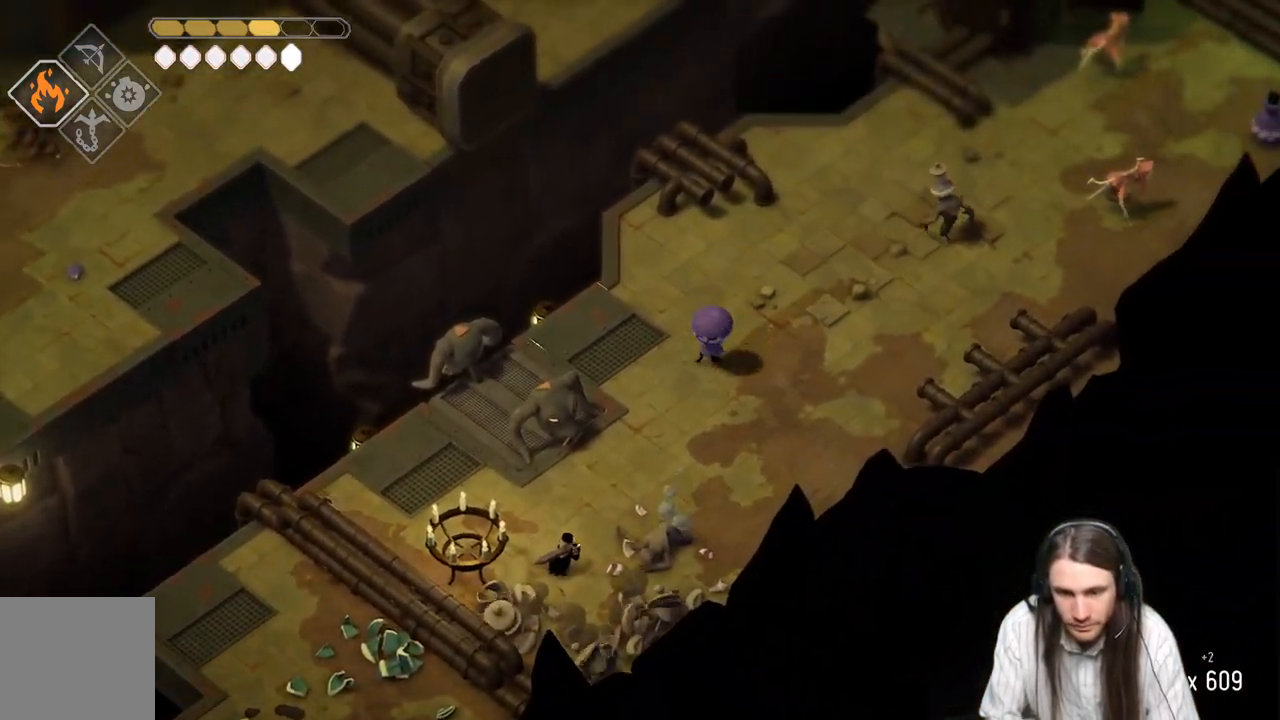
{"buttons": ["L2"], "left_stick": "up-right", "right_stick": "center", "events": [[417, "R2", "up"]]}
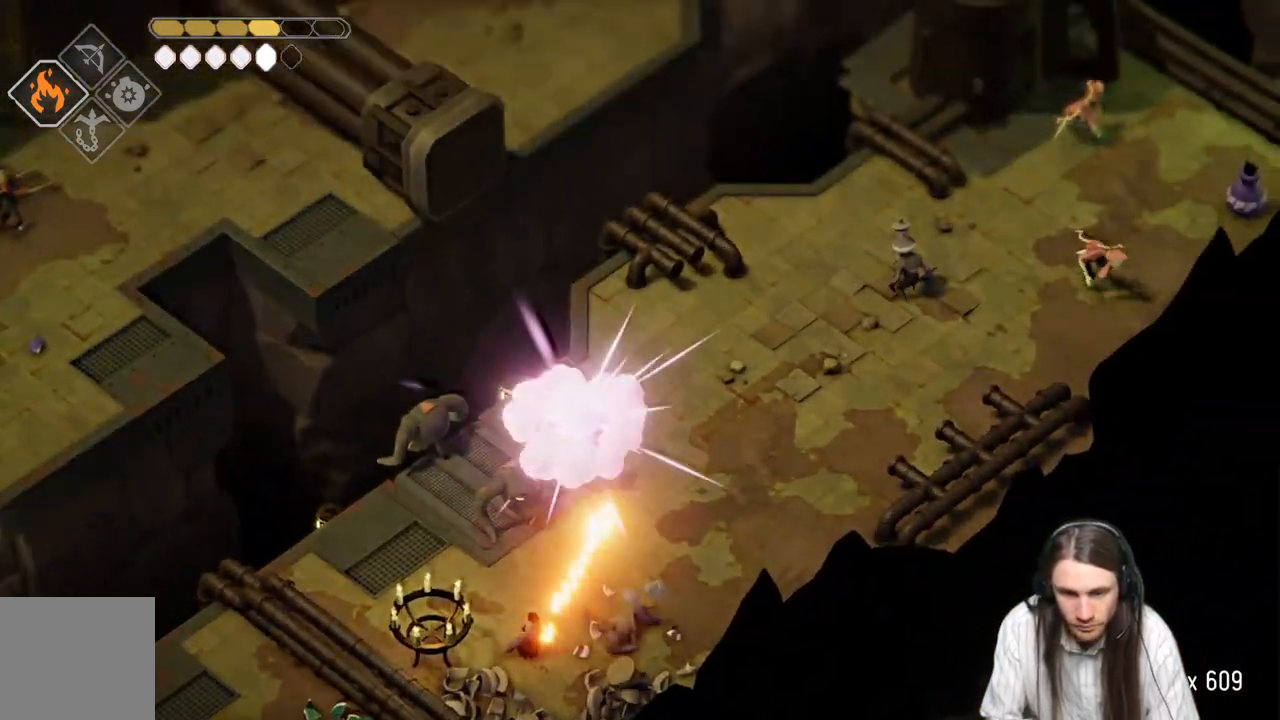
{"buttons": [], "left_stick": "up-right", "right_stick": "center", "events": [[233, "L2", "up"], [233, "left_stick", "right"], [483, "left_stick", "up-right"]]}
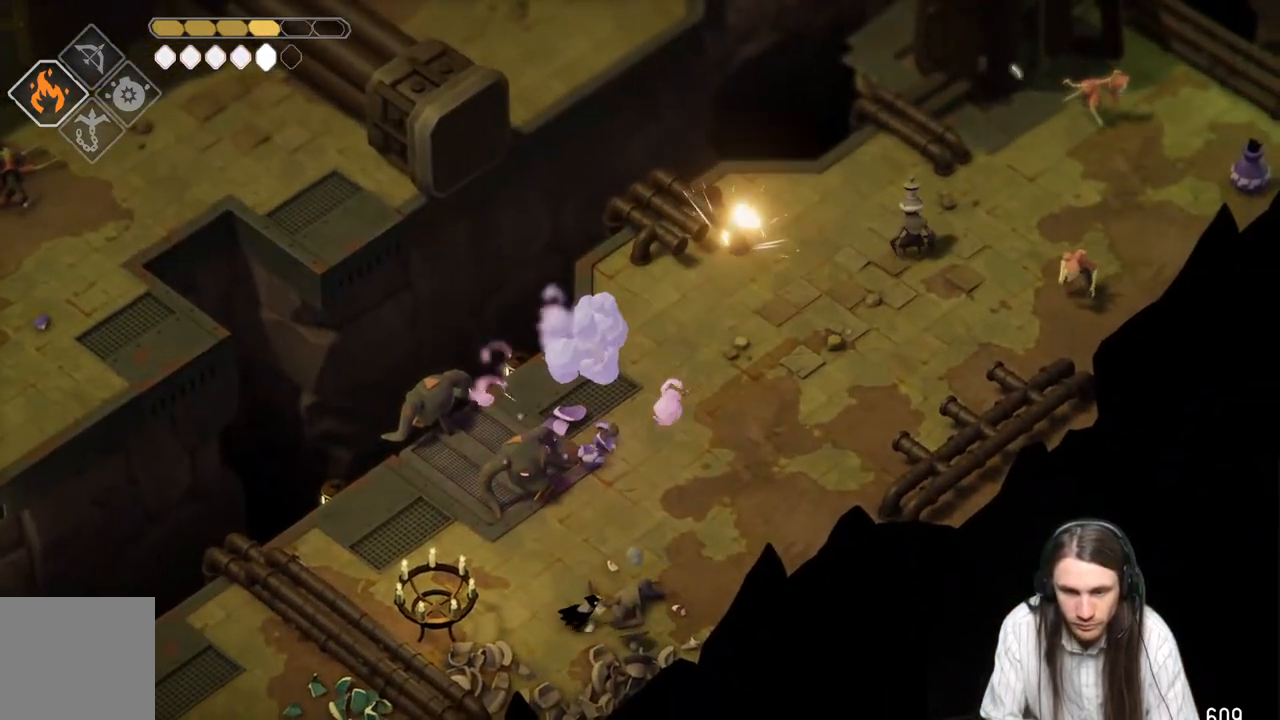
{"buttons": ["L2", "R2"], "left_stick": "up-right", "right_stick": "center", "events": [[183, "L2", "down"], [317, "R2", "down"]]}
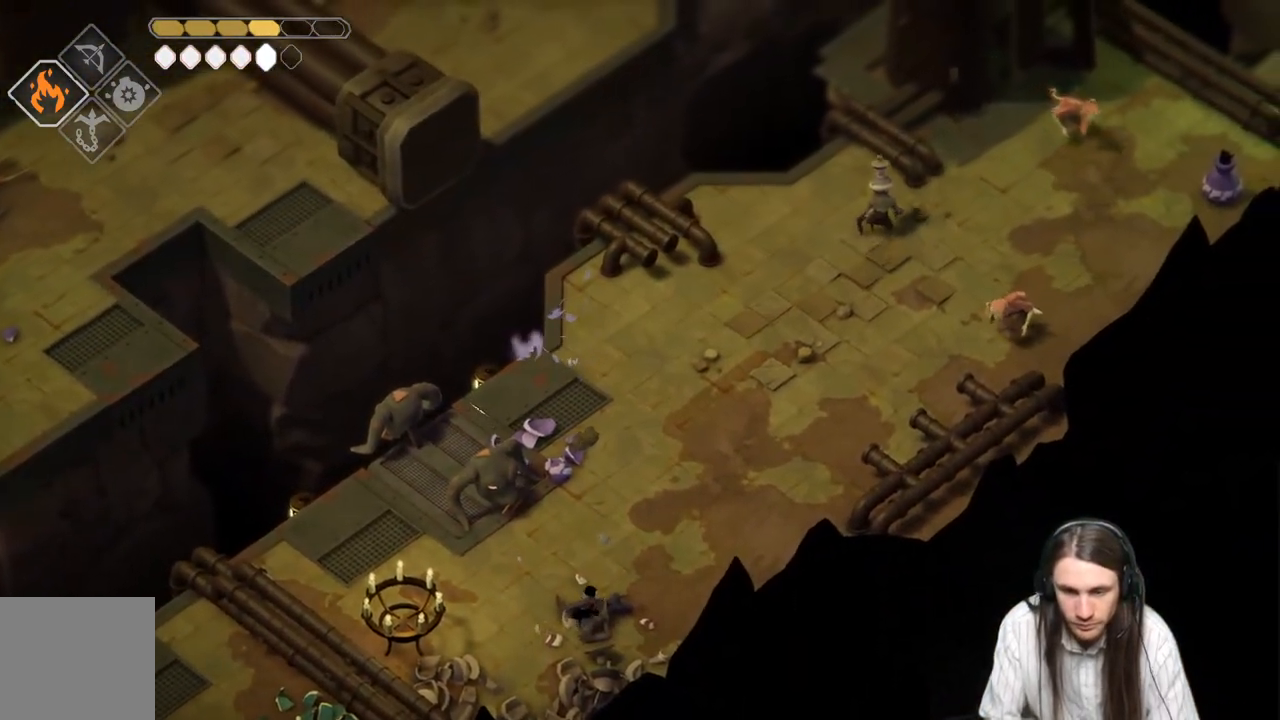
{"buttons": ["L2"], "left_stick": "up-right", "right_stick": "center", "events": [[417, "R2", "up"]]}
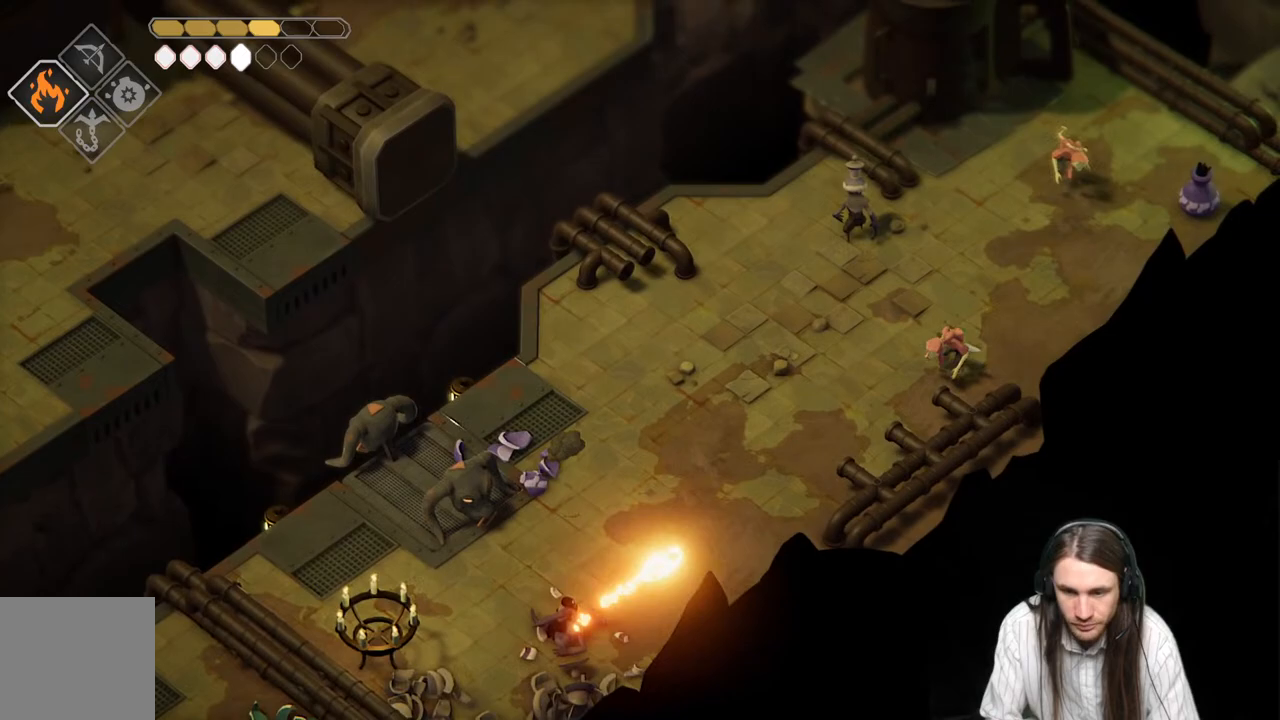
{"buttons": ["L2"], "left_stick": "up-right", "right_stick": "center", "events": []}
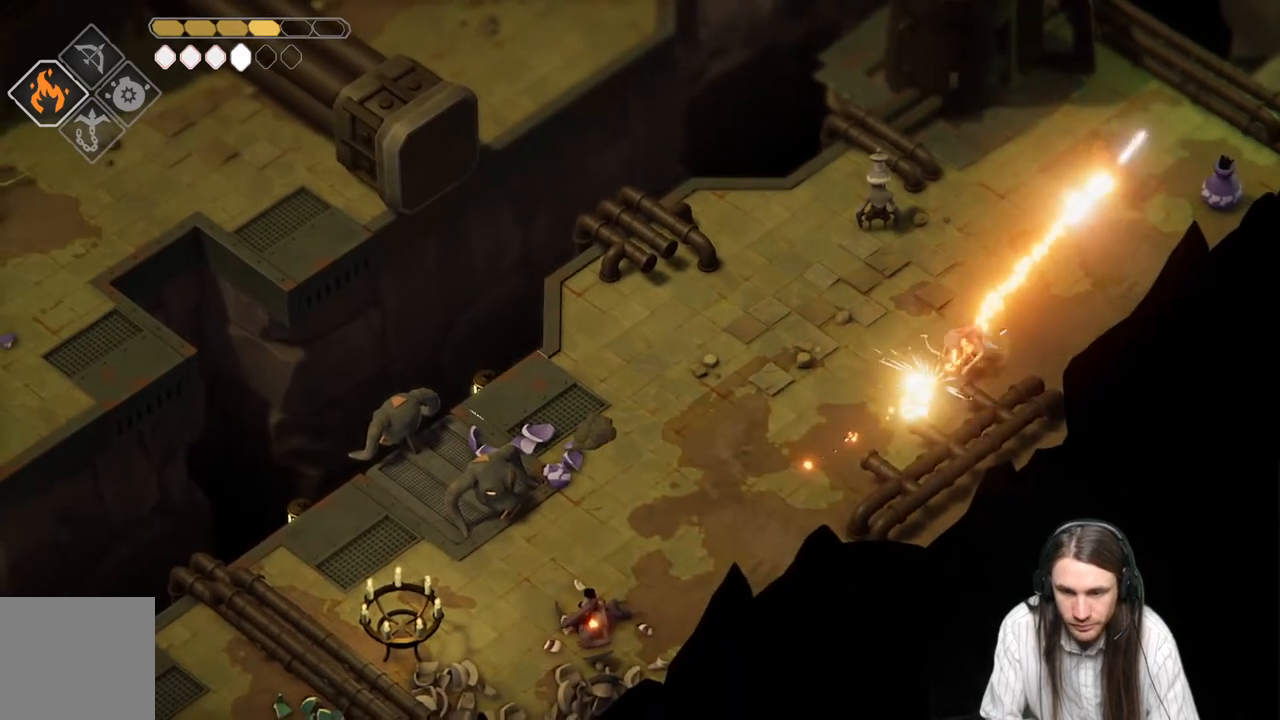
{"buttons": ["L2", "R2"], "left_stick": "up-right", "right_stick": "center", "events": [[17, "R2", "down"]]}
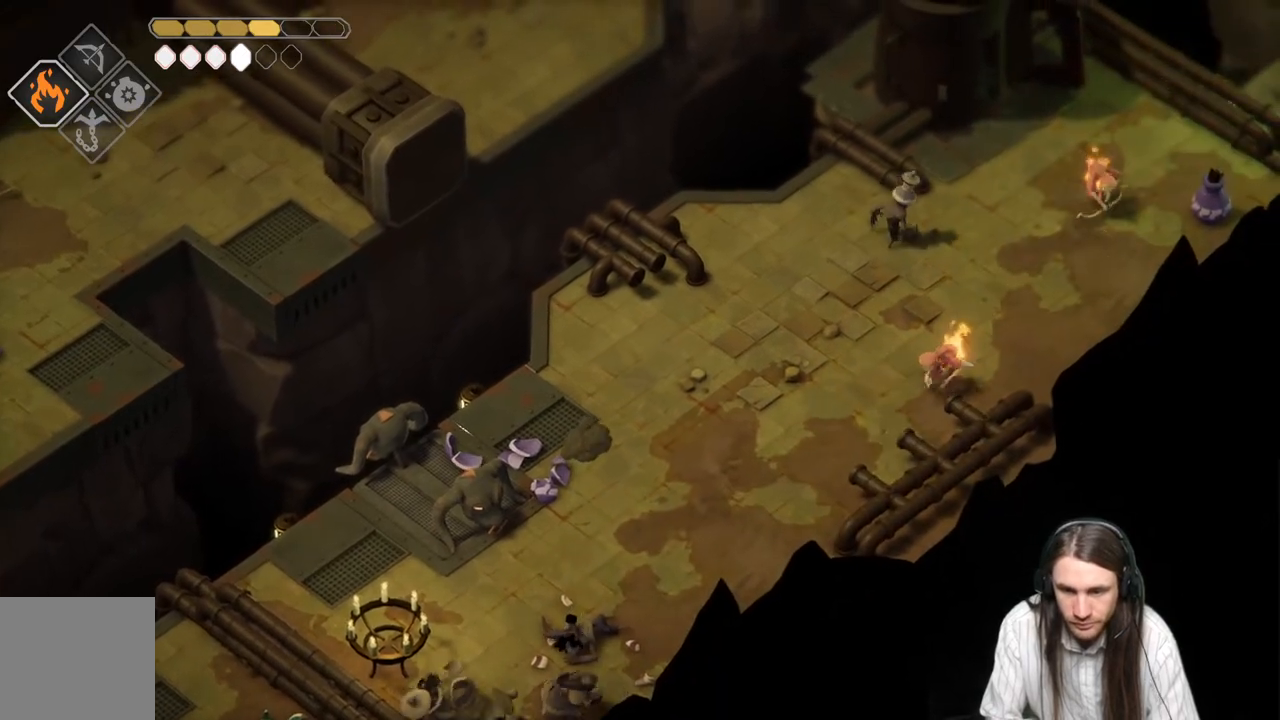
{"buttons": ["L2"], "left_stick": "up-right", "right_stick": "center", "events": [[100, "R2", "up"]]}
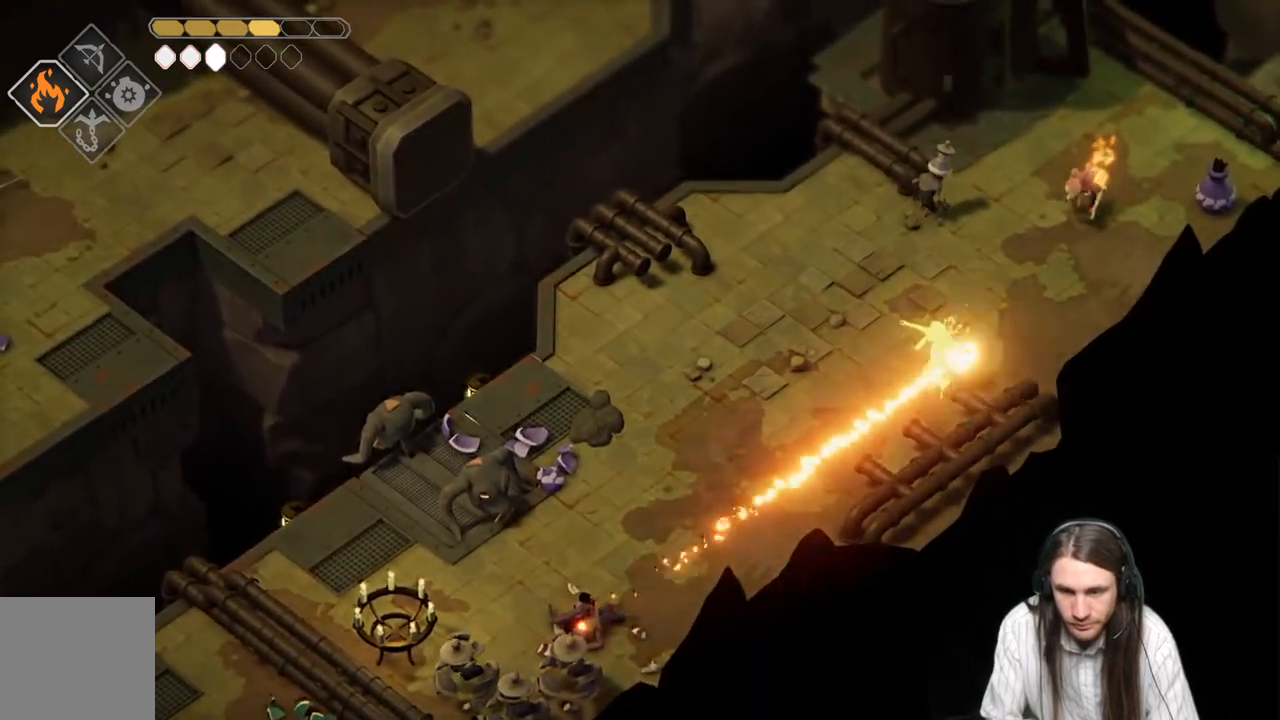
{"buttons": [], "left_stick": "up", "right_stick": "center", "events": [[150, "left_stick", "up"], [217, "L2", "up"]]}
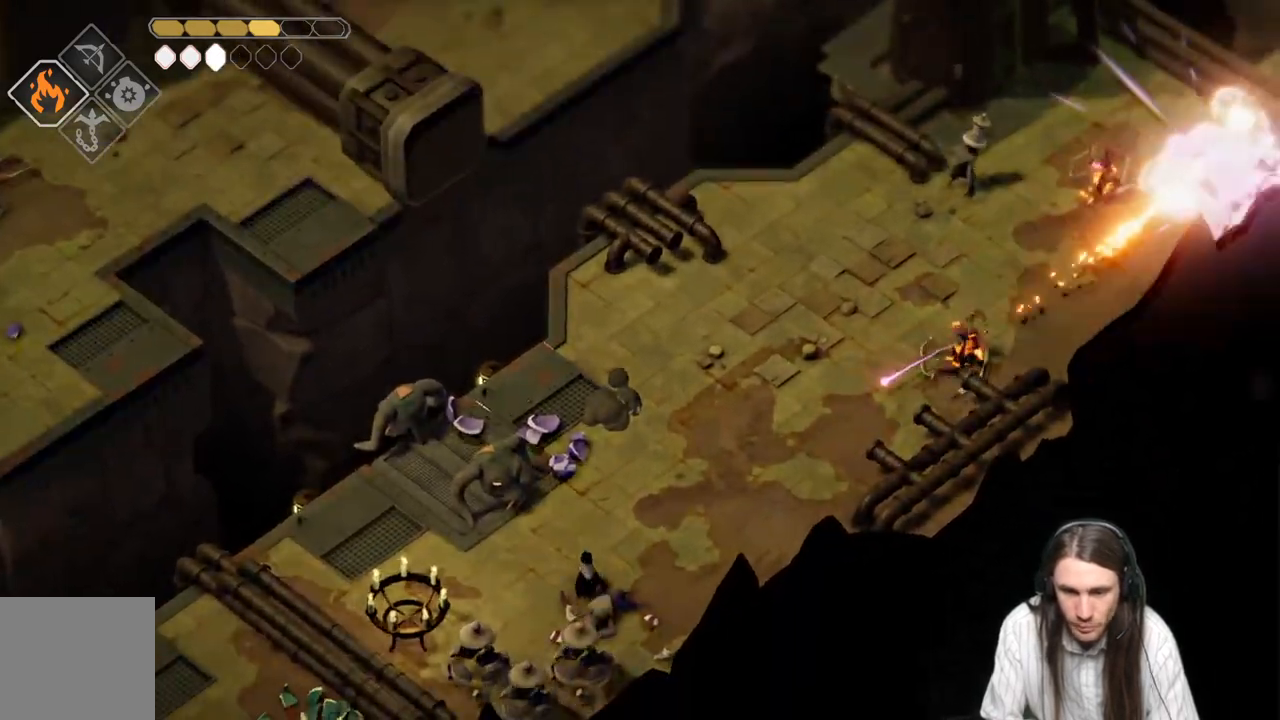
{"buttons": ["L2", "R2"], "left_stick": "up-right", "right_stick": "center", "events": [[317, "left_stick", "up-right"], [367, "L2", "down"], [400, "R2", "down"]]}
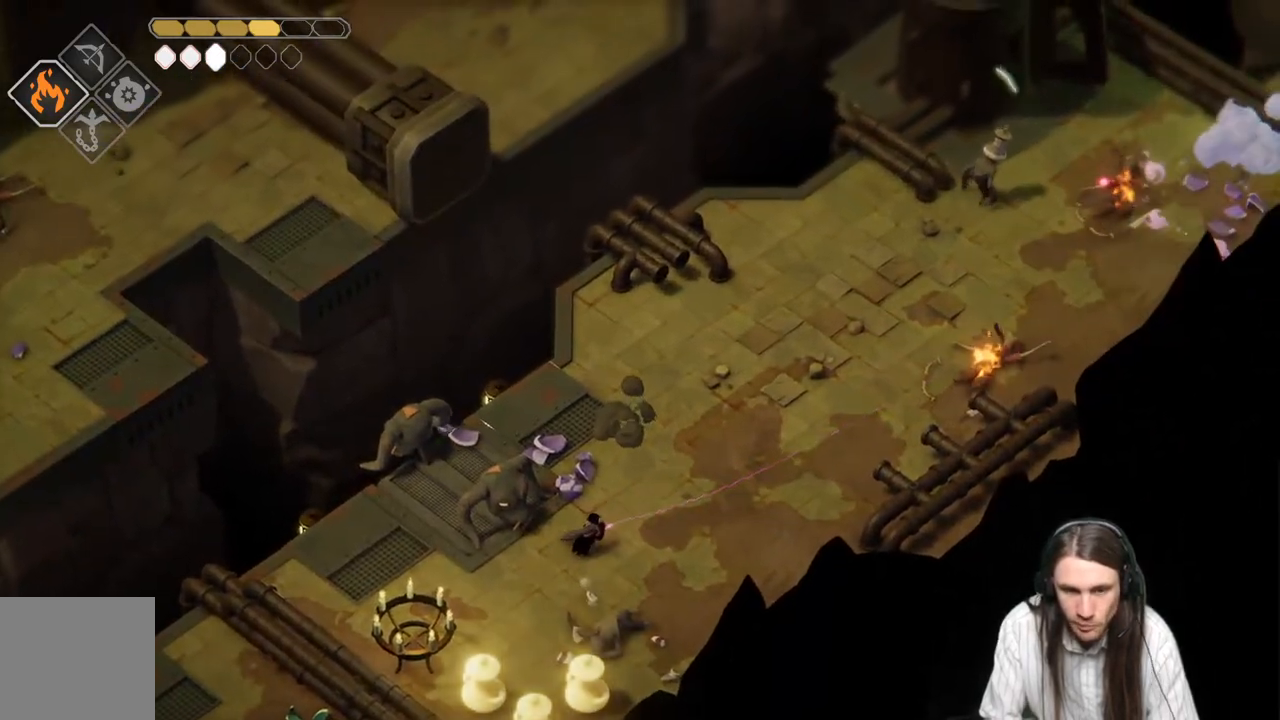
{"buttons": ["L2"], "left_stick": "up-right", "right_stick": "center", "events": [[500, "R2", "up"]]}
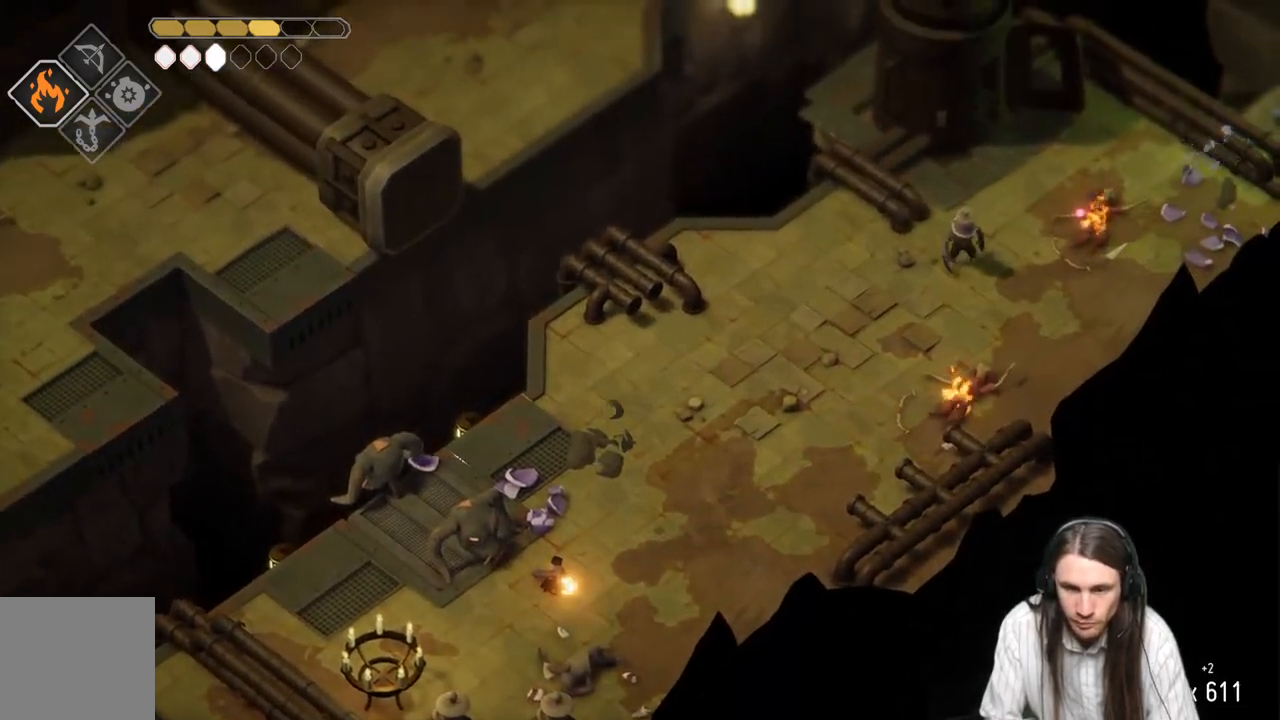
{"buttons": [], "left_stick": "down", "right_stick": "center", "events": [[333, "L2", "up"], [367, "left_stick", "down-right"], [417, "left_stick", "down"]]}
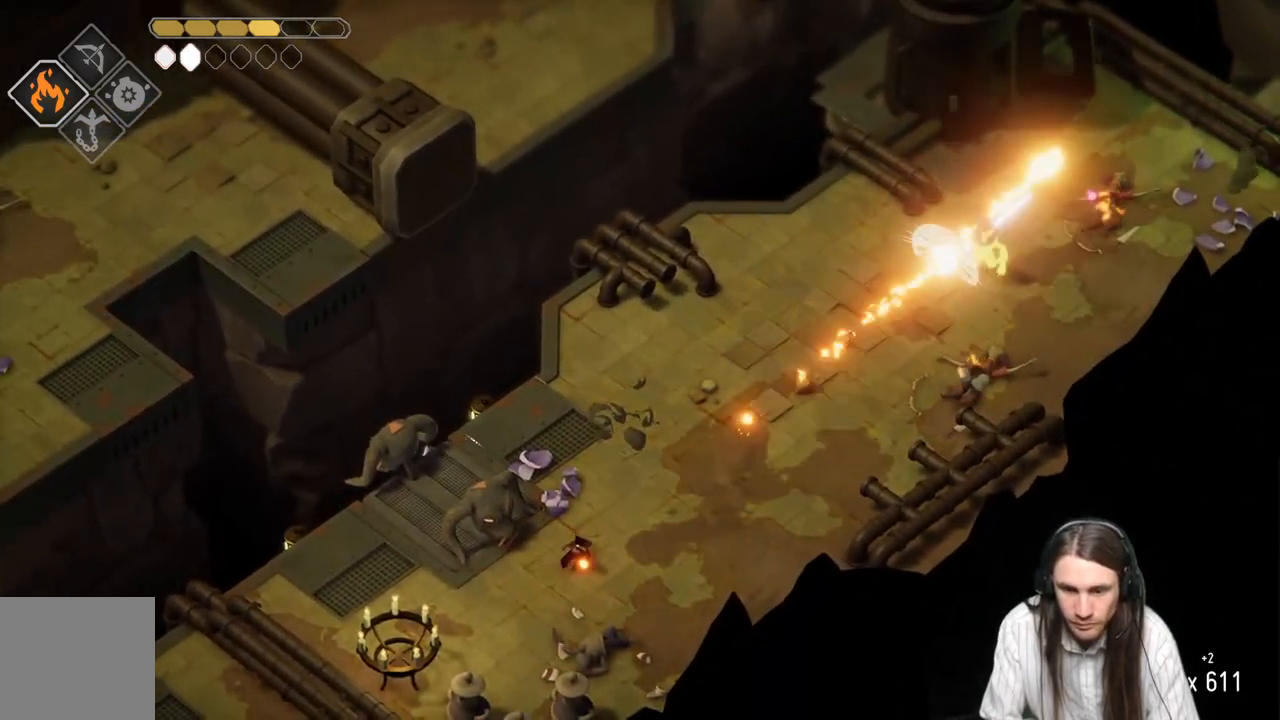
{"buttons": [], "left_stick": "down", "right_stick": "center", "events": []}
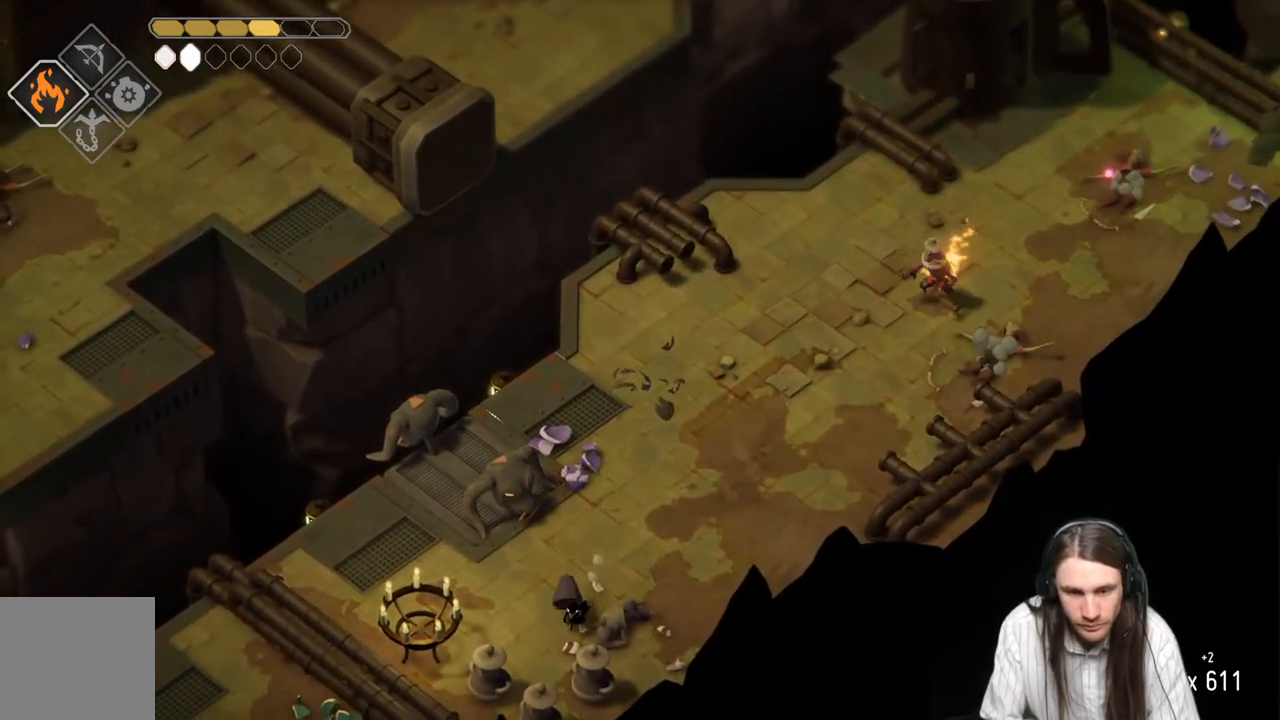
{"buttons": [], "left_stick": "down-left", "right_stick": "center", "events": [[183, "L1", "down"], [317, "L1", "up"], [317, "left_stick", "down-left"]]}
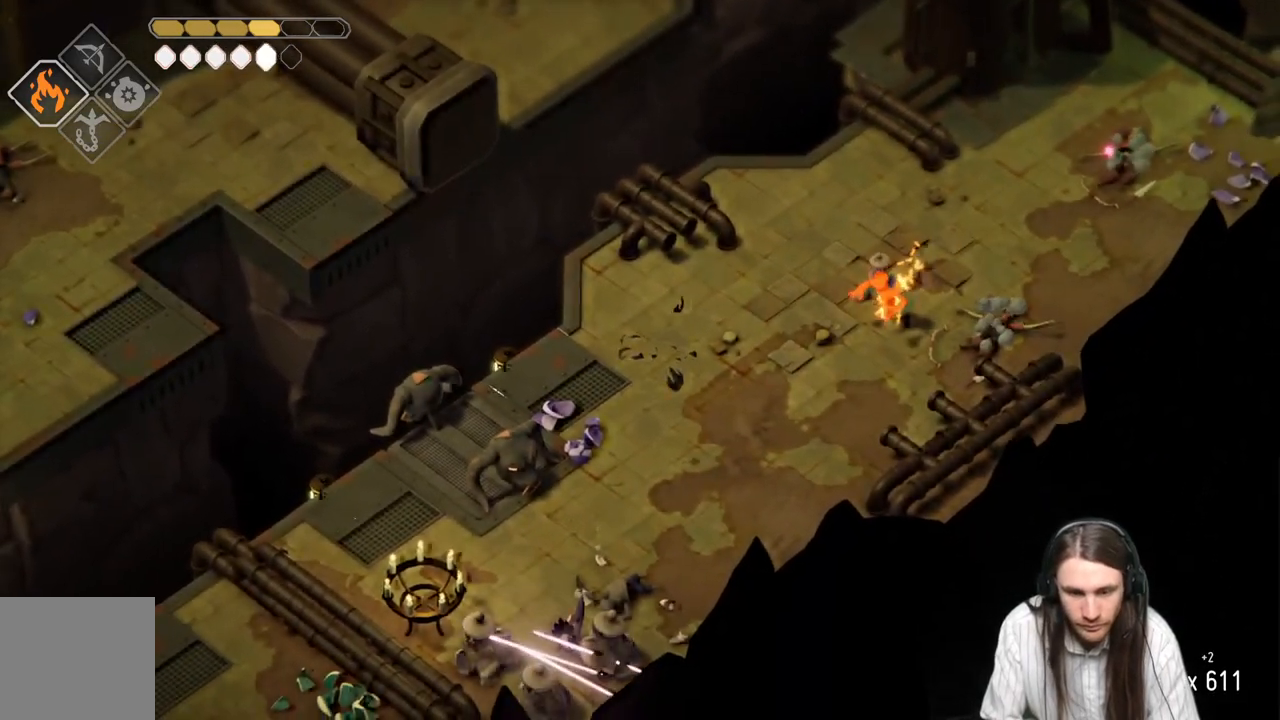
{"buttons": [], "left_stick": "up-right", "right_stick": "center", "events": [[67, "left_stick", "up-left"], [117, "left_stick", "up"], [500, "left_stick", "up-right"]]}
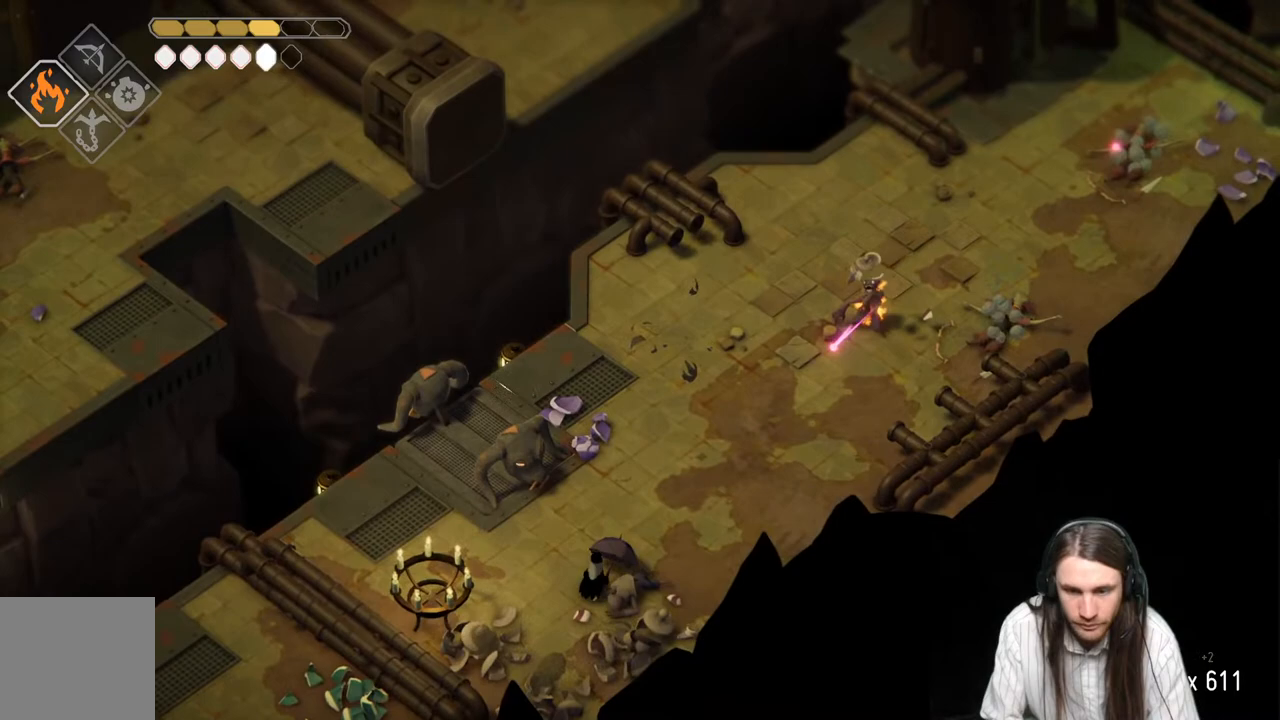
{"buttons": [], "left_stick": "up-right", "right_stick": "center", "events": []}